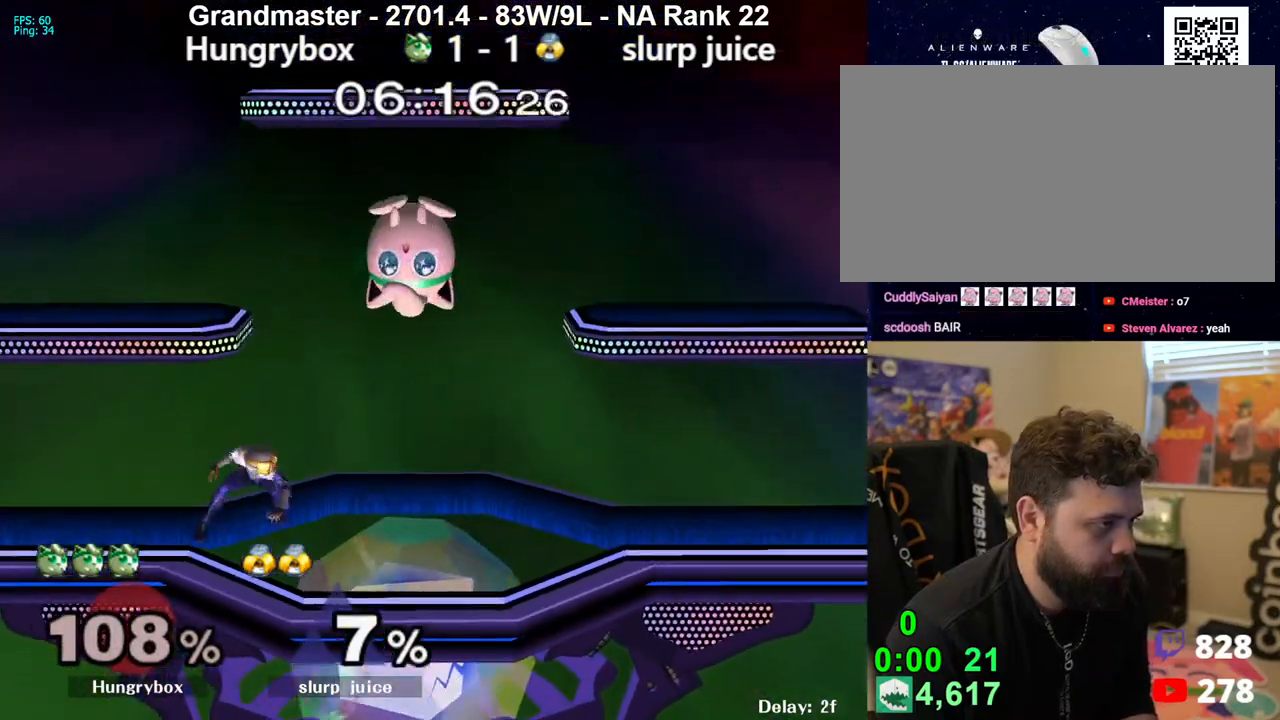
Gameplay with a controller (Nintendo layout); each line is a JSON object with the inputs held at the frame after it. "events" lists button and stick changes between this image and that frame as [ms after this image, input, new state], when the widget could be followed in between. Not read: L3 R3 START.
{"buttons": [], "left_stick": "right", "right_stick": "down", "events": []}
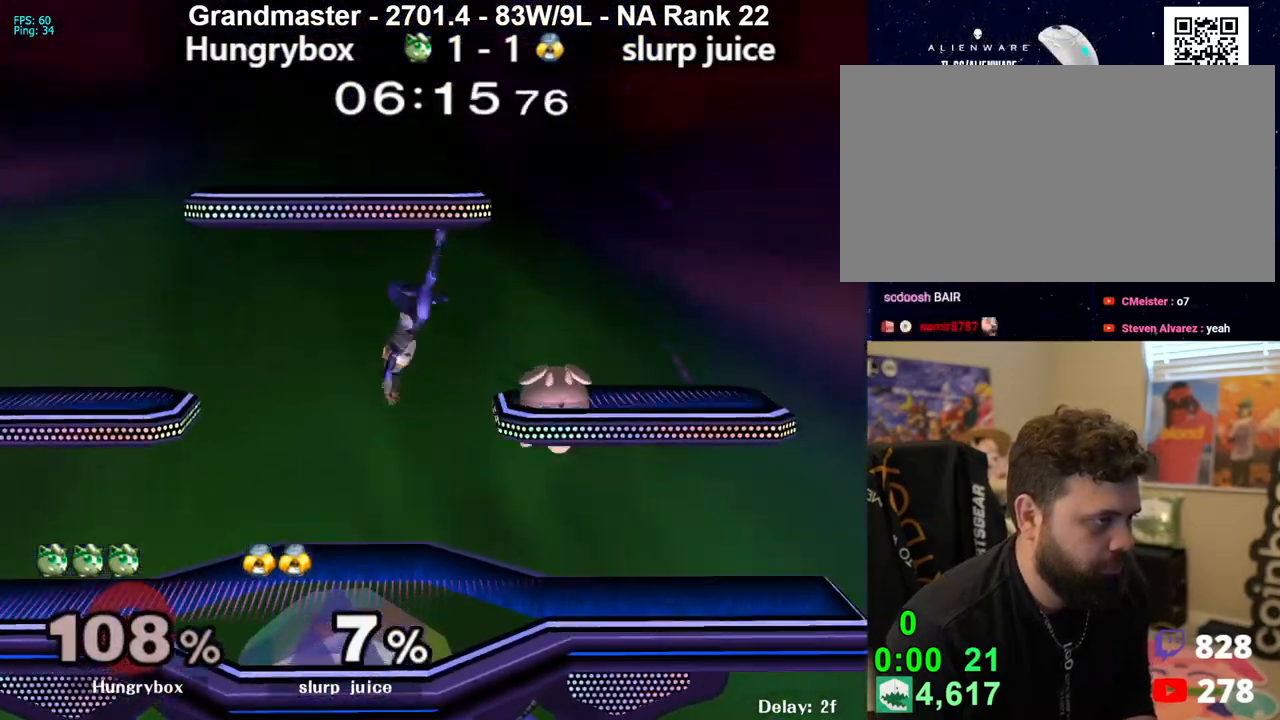
{"buttons": [], "left_stick": "left", "right_stick": "center", "events": [[233, "left_stick", "up"], [233, "right_stick", "center"], [283, "left_stick", "left"], [283, "right_stick", "left"], [383, "right_stick", "center"], [417, "Z", "down"], [500, "Z", "up"]]}
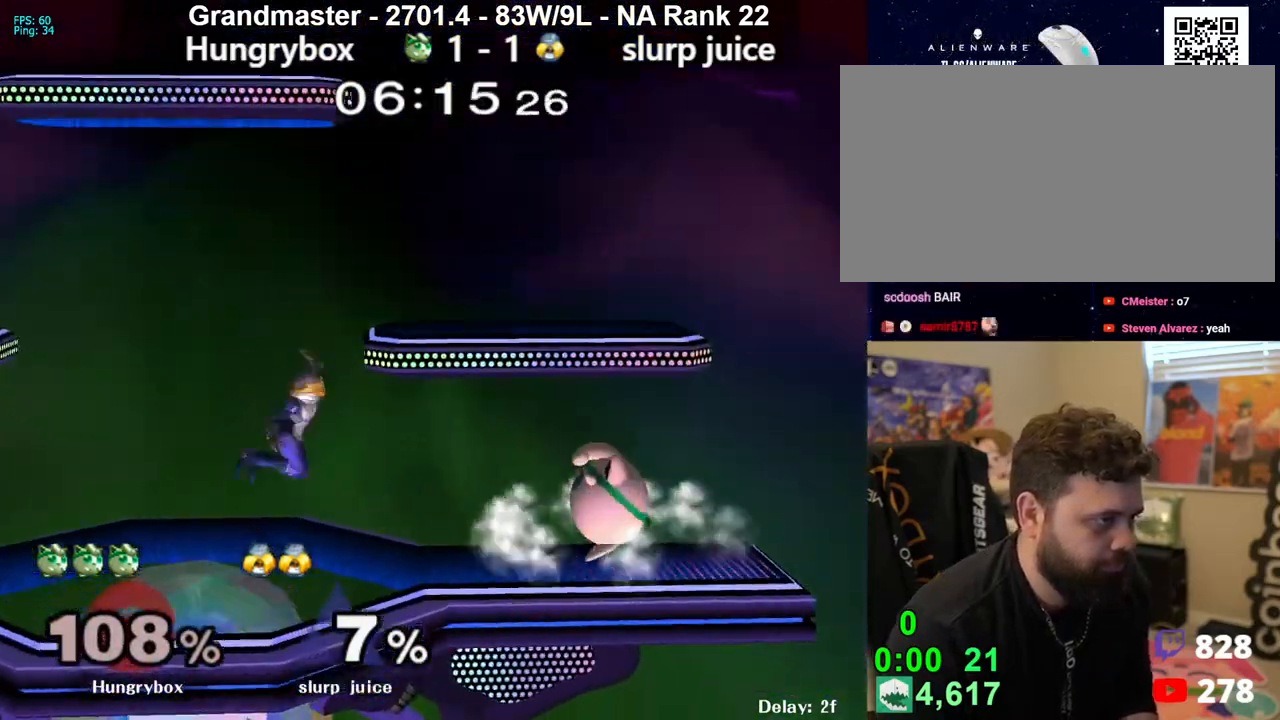
{"buttons": [], "left_stick": "down-left", "right_stick": "center", "events": [[33, "left_stick", "right"], [350, "left_stick", "down"], [417, "left_stick", "up-right"], [500, "left_stick", "down-left"]]}
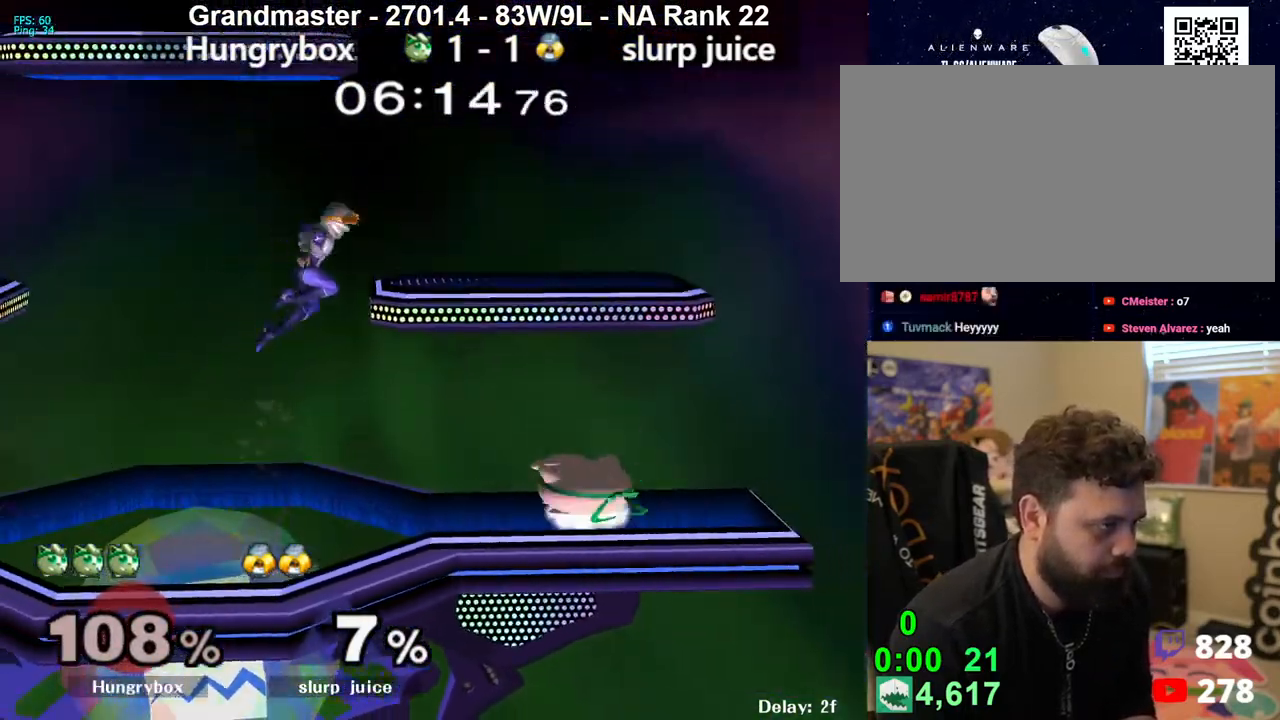
{"buttons": ["R1"], "left_stick": "center", "right_stick": "center", "events": [[17, "R1", "down"], [233, "left_stick", "center"]]}
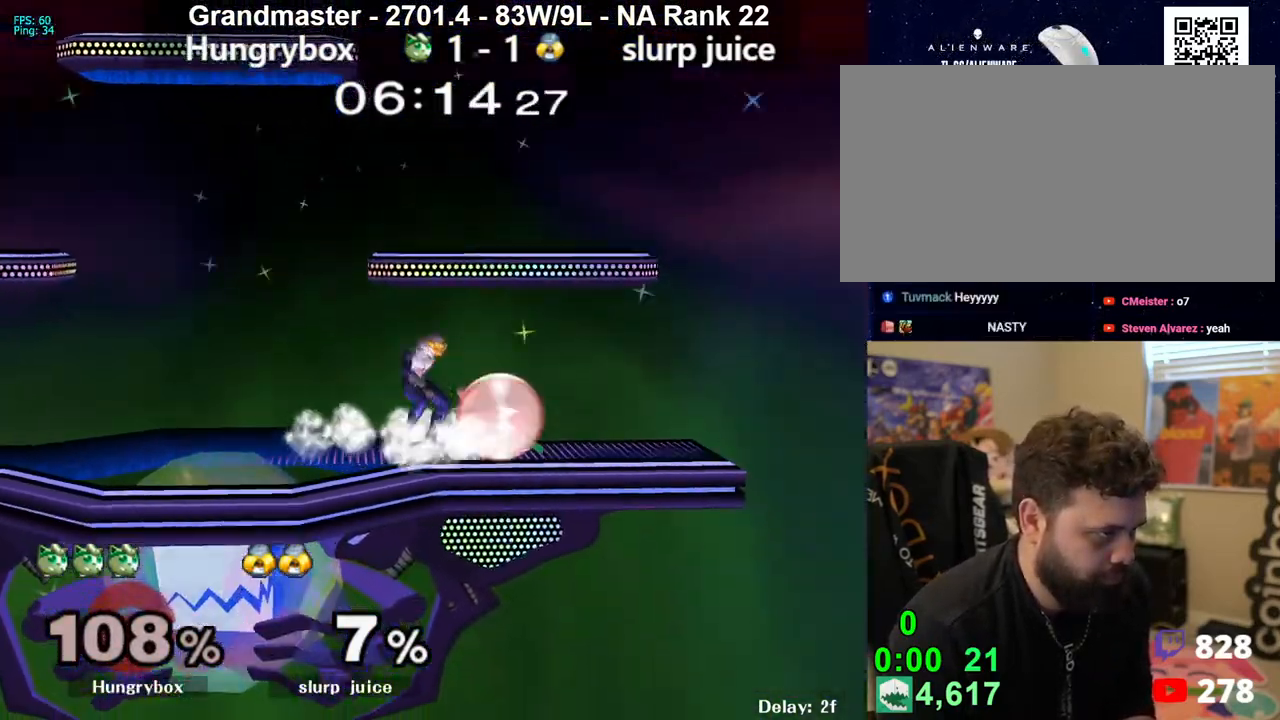
{"buttons": ["R1"], "left_stick": "up", "right_stick": "center", "events": [[333, "A", "down"], [417, "A", "up"], [500, "left_stick", "up"]]}
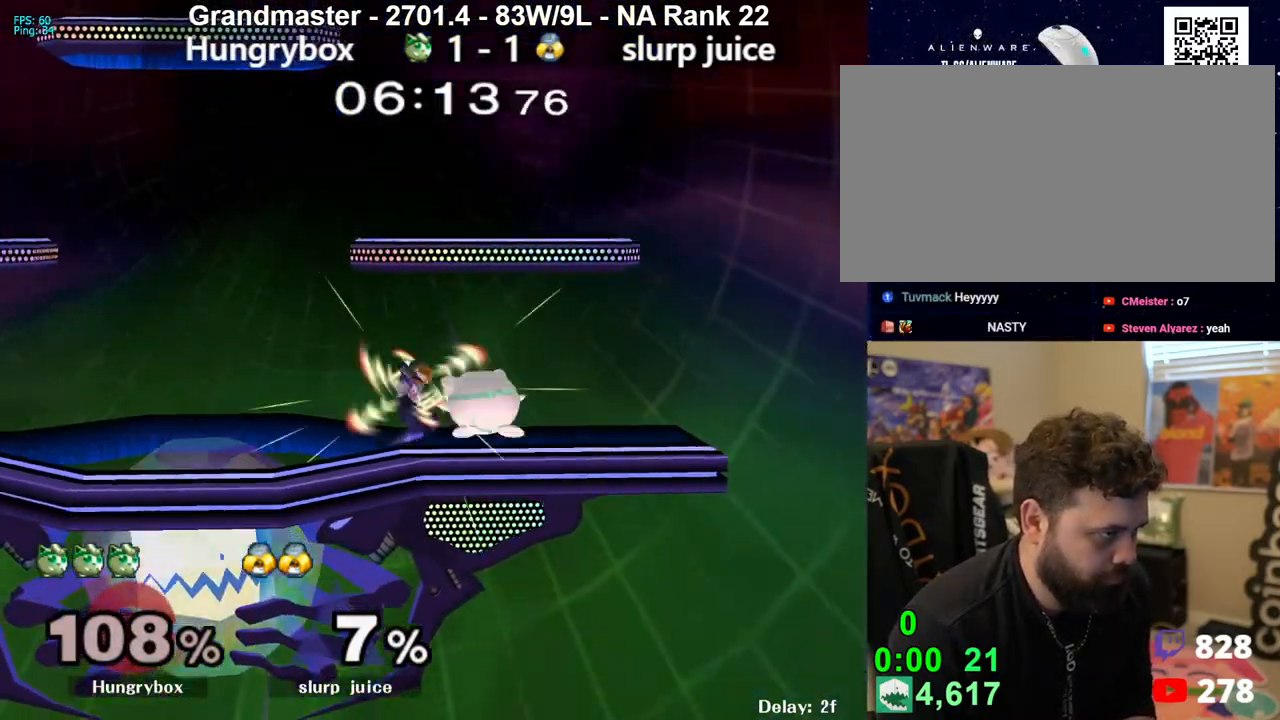
{"buttons": [], "left_stick": "center", "right_stick": "center", "events": [[33, "R1", "up"], [83, "left_stick", "center"], [250, "R1", "down"], [317, "R1", "up"]]}
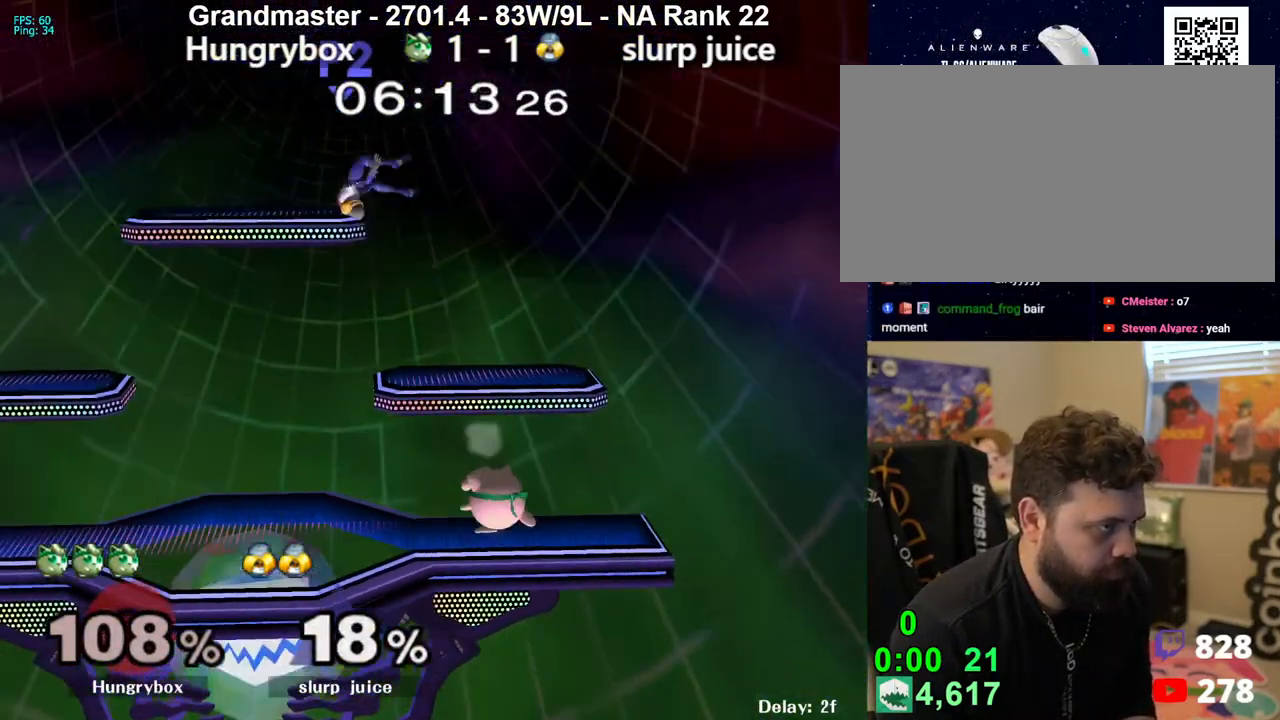
{"buttons": [], "left_stick": "up-left", "right_stick": "center", "events": [[100, "left_stick", "up-right"], [183, "left_stick", "up-left"], [267, "left_stick", "left"], [483, "left_stick", "up-left"]]}
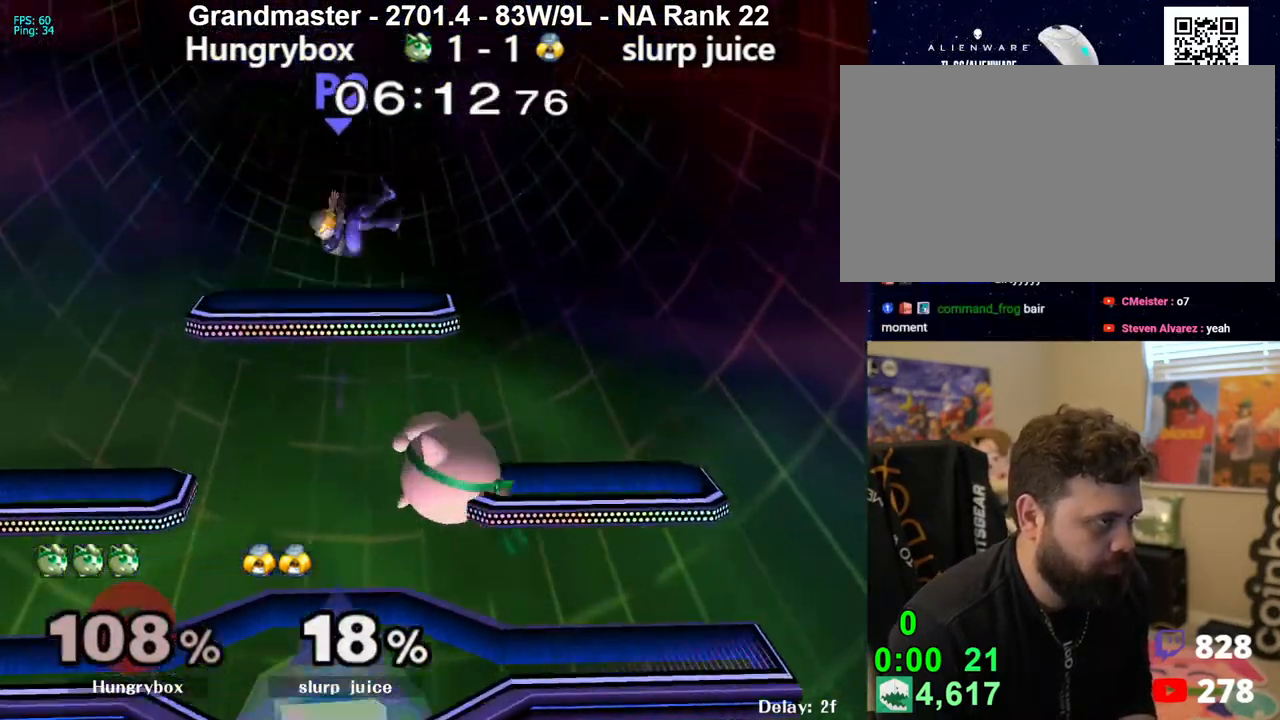
{"buttons": [], "left_stick": "center", "right_stick": "center", "events": [[150, "left_stick", "center"]]}
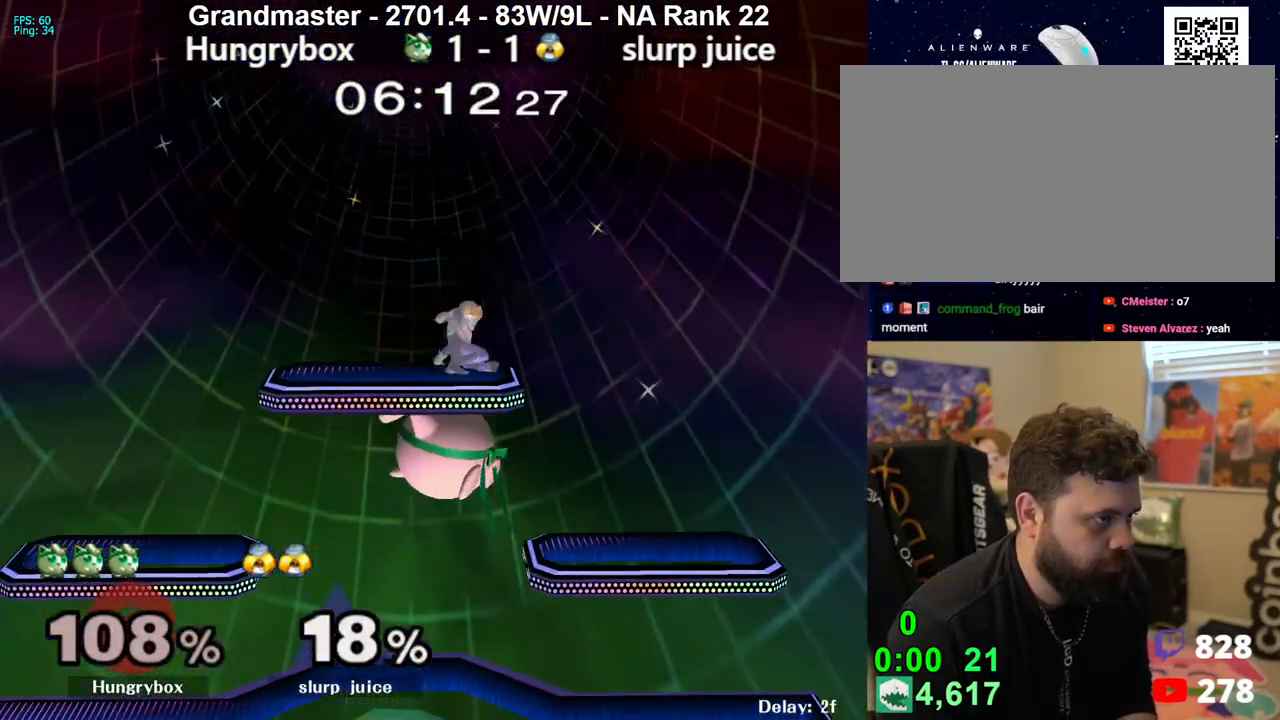
{"buttons": [], "left_stick": "left", "right_stick": "center", "events": [[33, "left_stick", "up"], [217, "left_stick", "down-left"], [383, "left_stick", "left"]]}
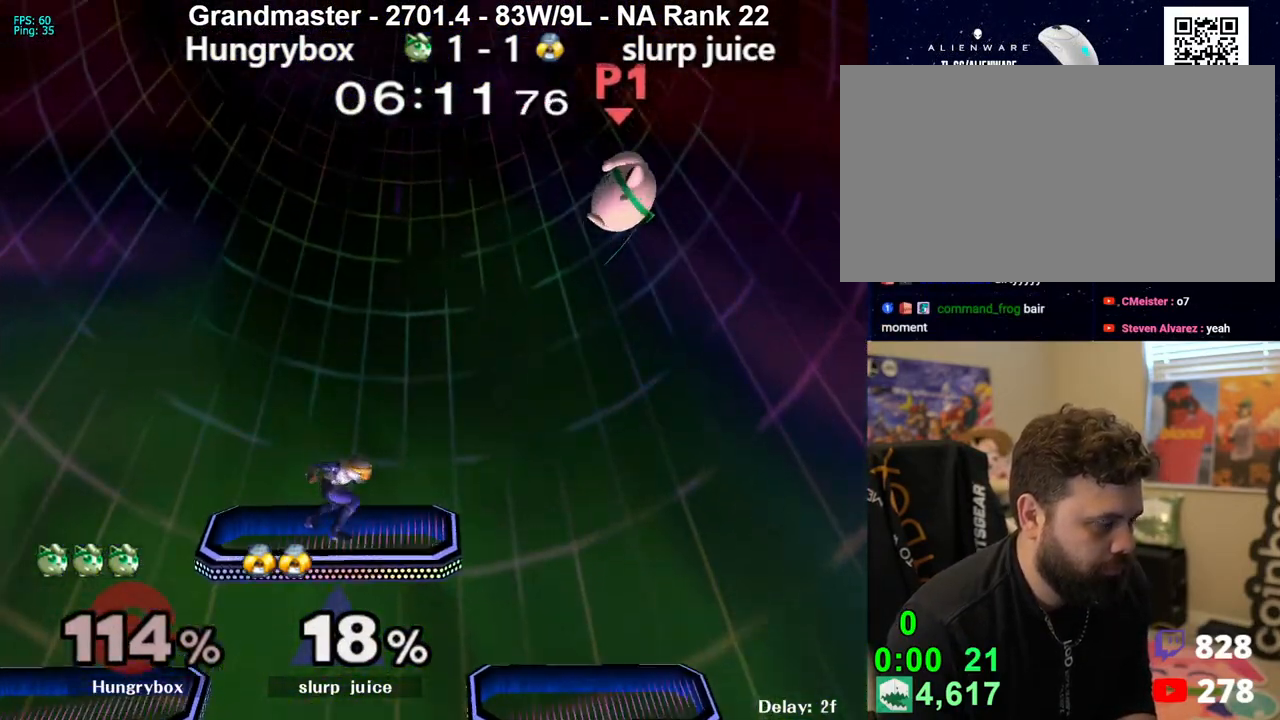
{"buttons": [], "left_stick": "left", "right_stick": "center", "events": []}
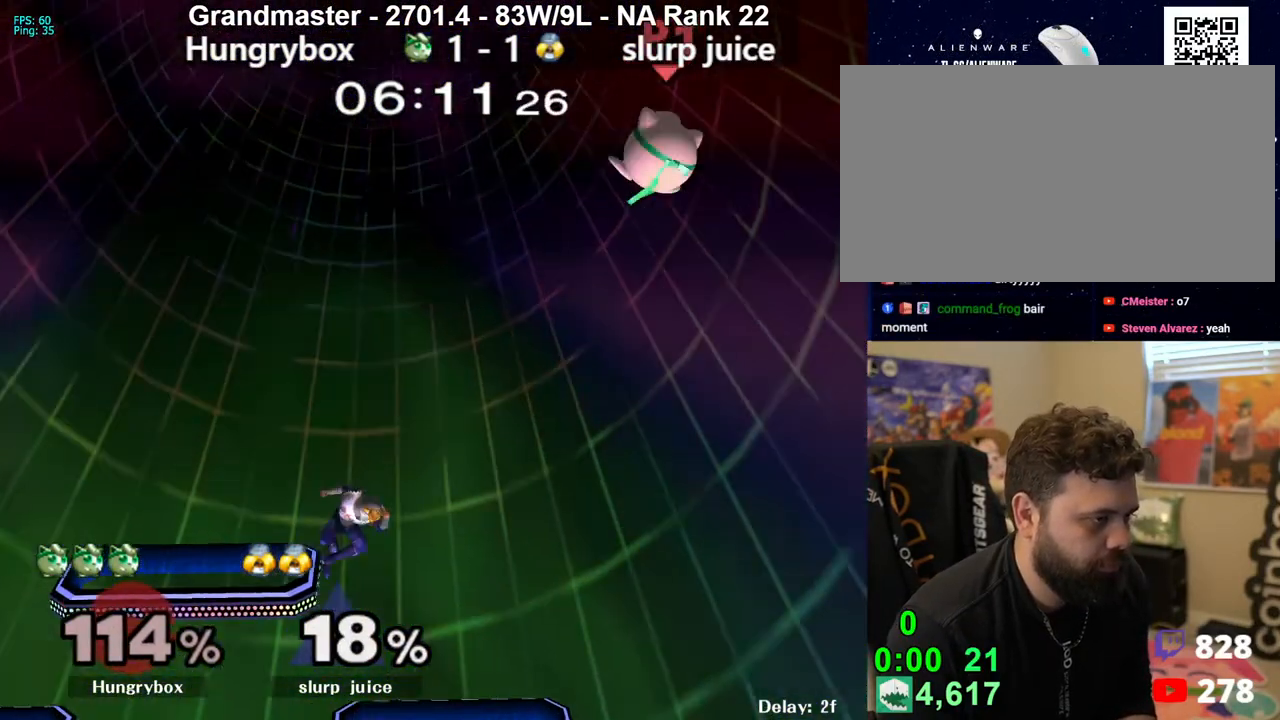
{"buttons": [], "left_stick": "right", "right_stick": "center", "events": [[150, "left_stick", "down-left"], [267, "left_stick", "left"], [483, "left_stick", "right"]]}
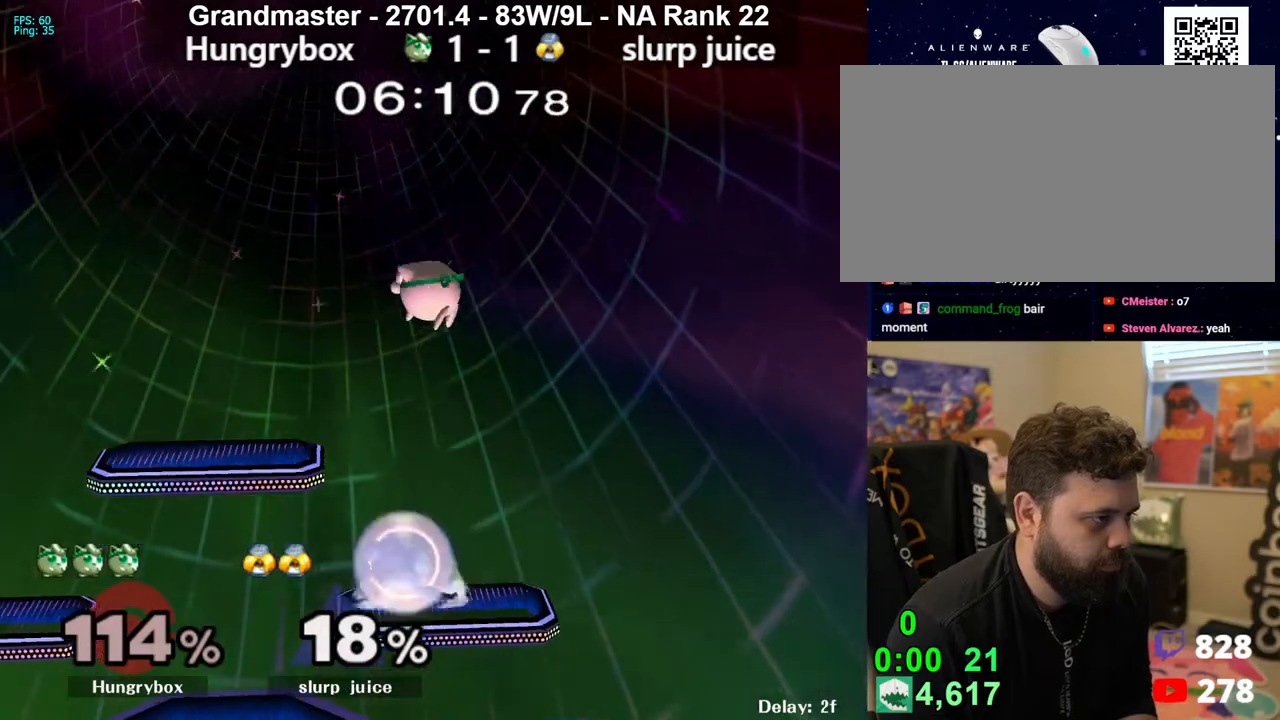
{"buttons": ["Z"], "left_stick": "left", "right_stick": "center", "events": [[233, "left_stick", "left"], [300, "Z", "down"], [383, "Z", "up"], [433, "Z", "down"]]}
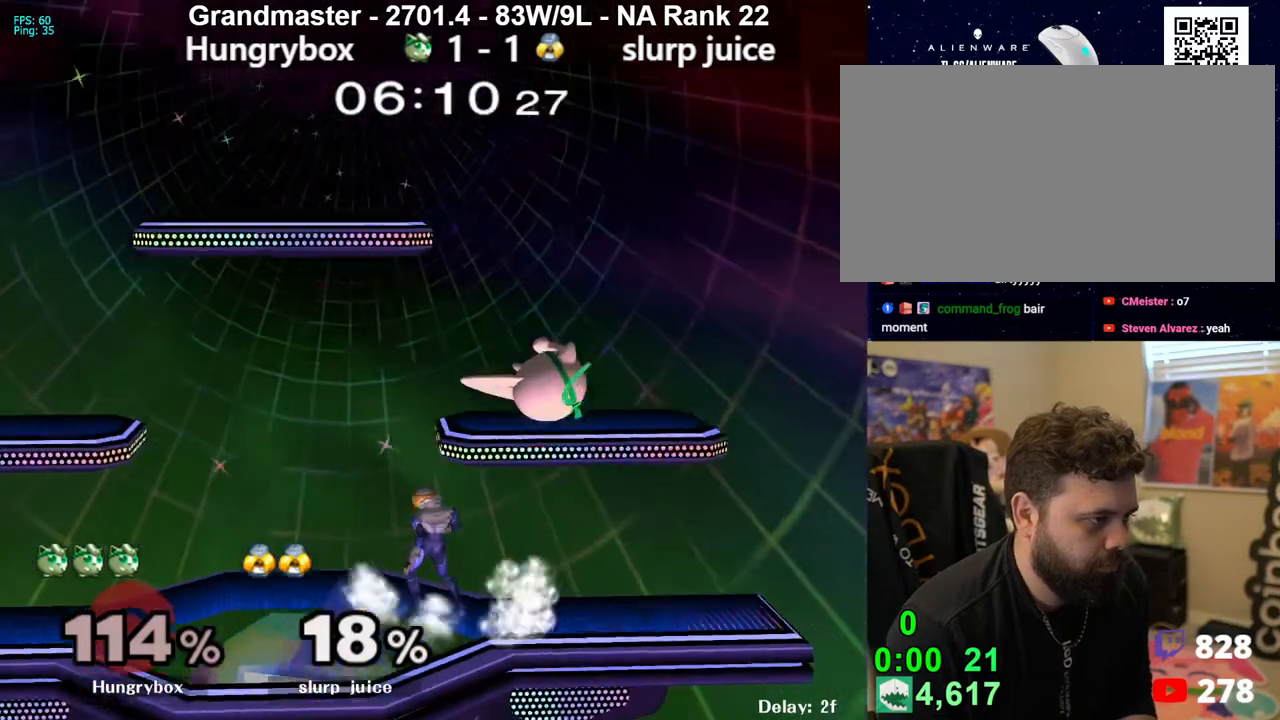
{"buttons": ["R1"], "left_stick": "left", "right_stick": "center", "events": [[17, "Z", "up"], [50, "Z", "down"], [100, "R1", "down"], [133, "Z", "up"]]}
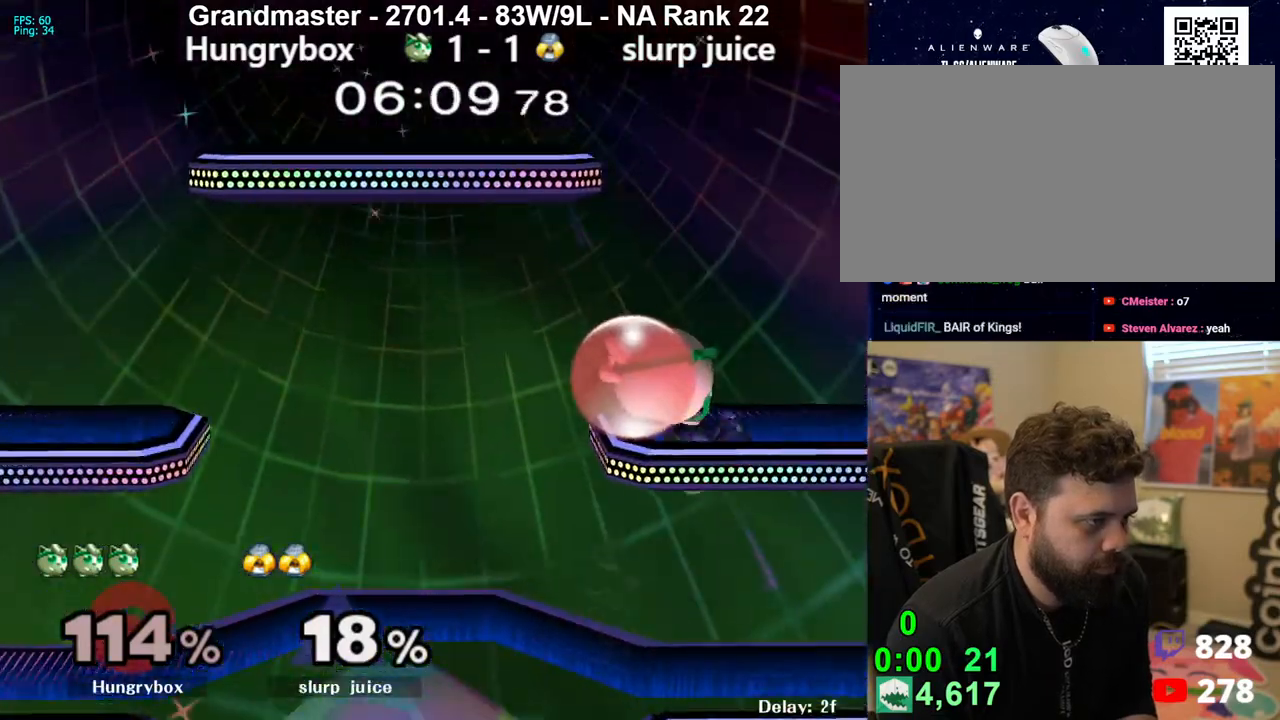
{"buttons": ["R1"], "left_stick": "center", "right_stick": "center", "events": [[500, "left_stick", "center"]]}
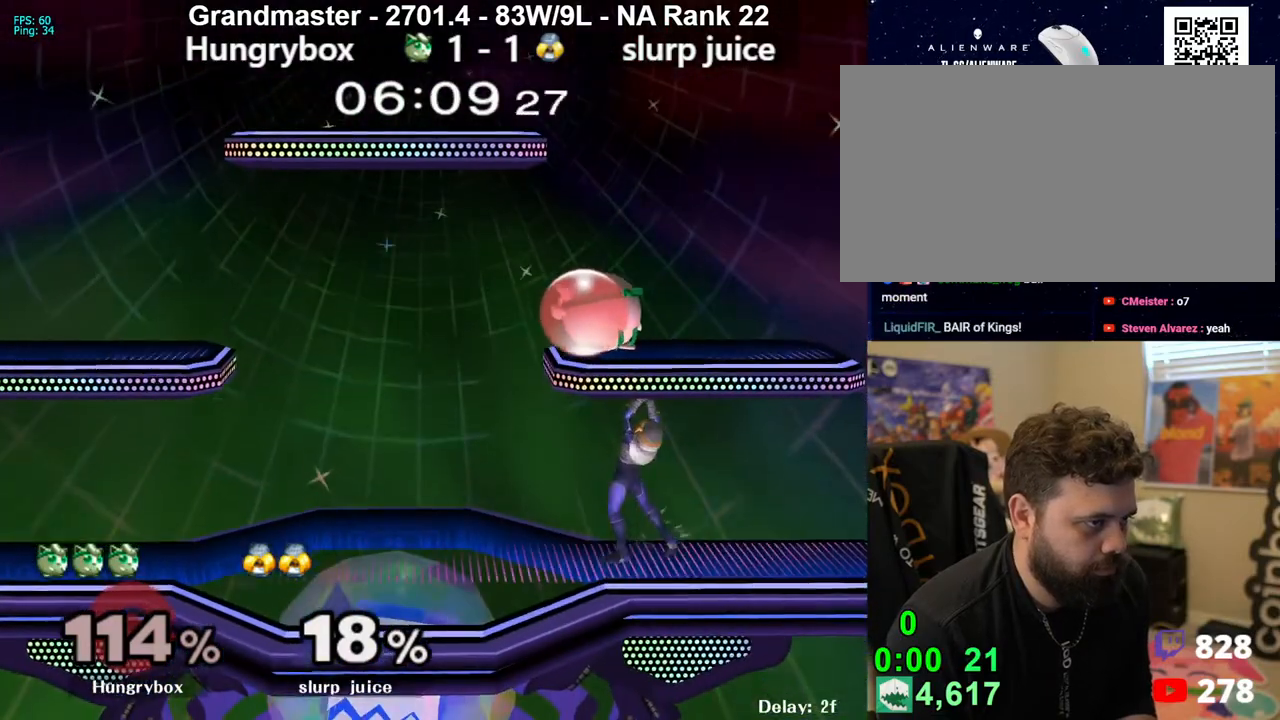
{"buttons": [], "left_stick": "left", "right_stick": "center", "events": [[367, "R1", "up"], [383, "left_stick", "up"], [450, "left_stick", "left"]]}
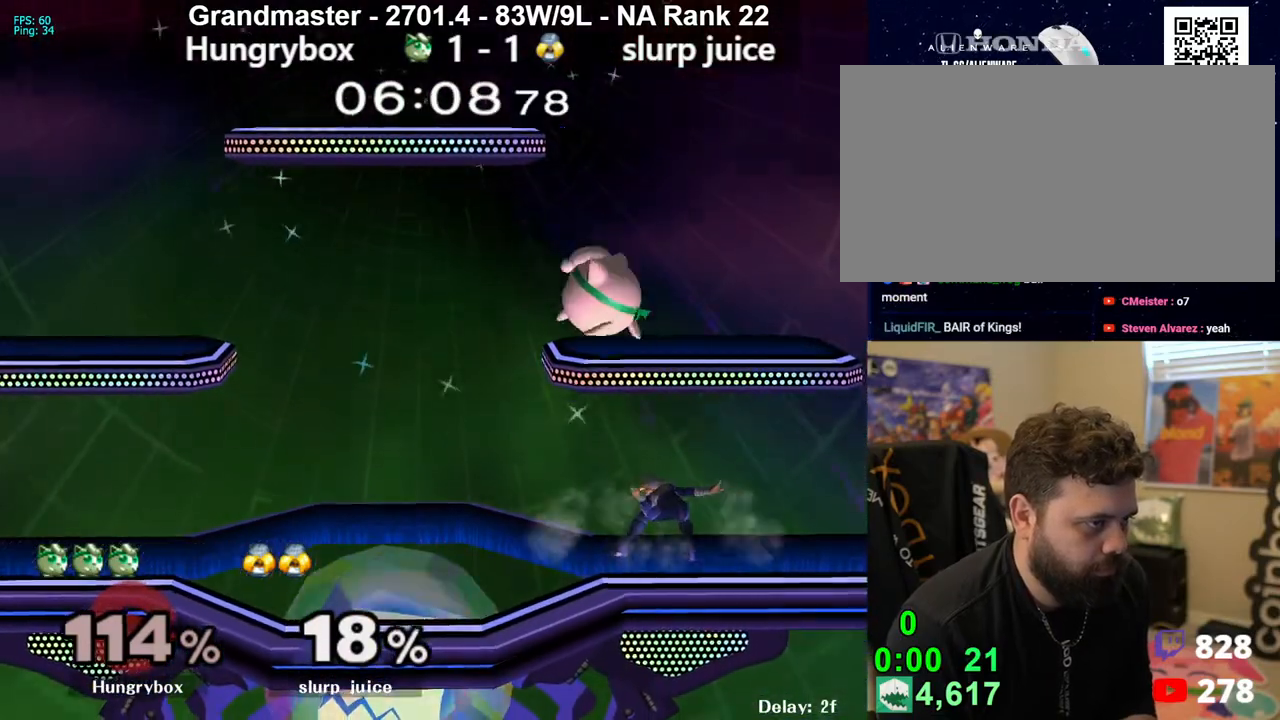
{"buttons": ["Z"], "left_stick": "right", "right_stick": "up-right", "events": [[150, "left_stick", "center"], [317, "left_stick", "down"], [417, "left_stick", "right"], [450, "right_stick", "up-right"], [467, "Z", "down"]]}
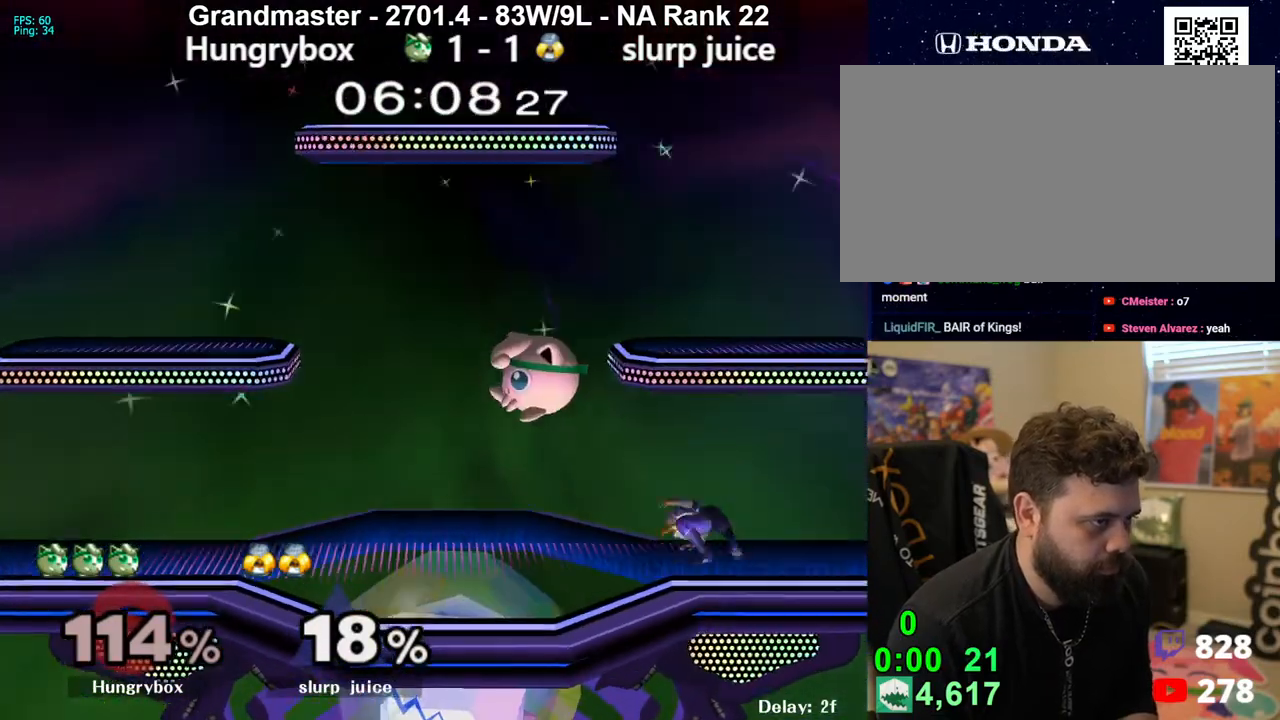
{"buttons": [], "left_stick": "down", "right_stick": "center", "events": [[33, "Z", "up"], [33, "left_stick", "down"], [50, "right_stick", "center"], [83, "Z", "down"], [83, "left_stick", "left"], [150, "Z", "up"], [183, "Z", "down"], [250, "Z", "up"], [283, "Z", "down"], [350, "Z", "up"], [350, "left_stick", "center"], [400, "left_stick", "down-right"], [483, "left_stick", "down"]]}
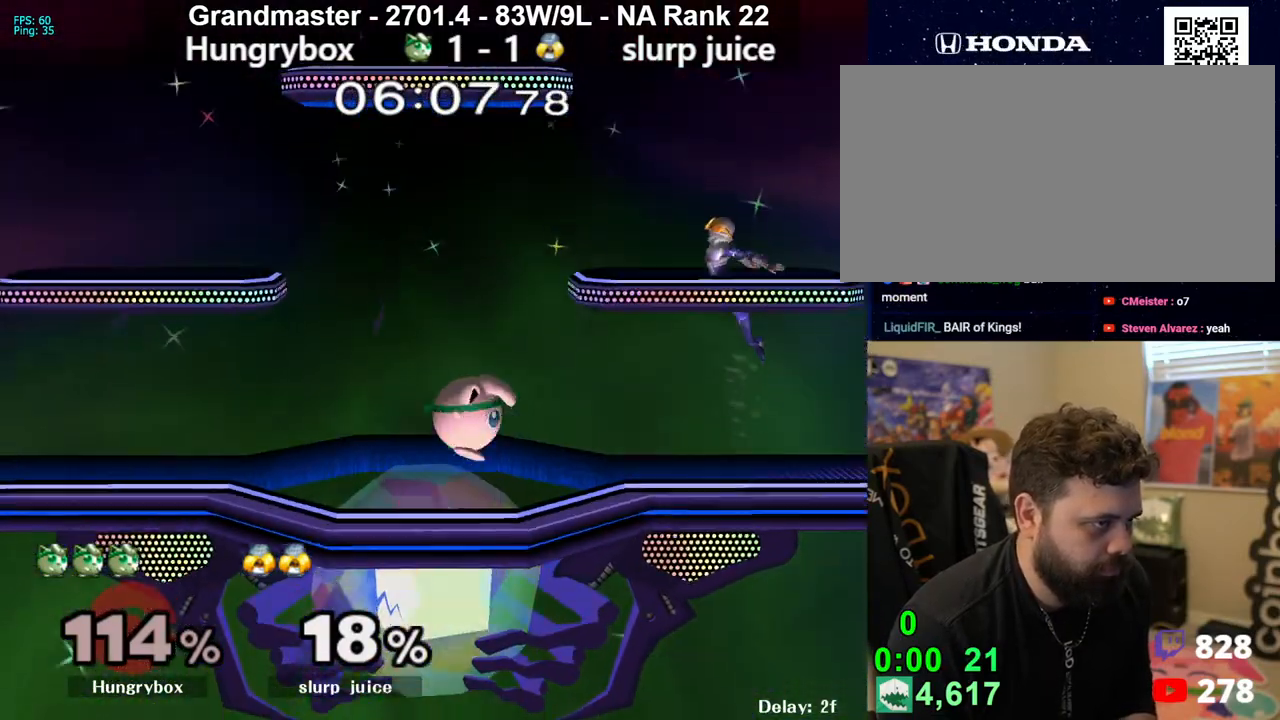
{"buttons": ["R1"], "left_stick": "center", "right_stick": "center", "events": [[167, "left_stick", "up-left"], [233, "left_stick", "down-left"], [250, "R1", "down"], [433, "left_stick", "center"]]}
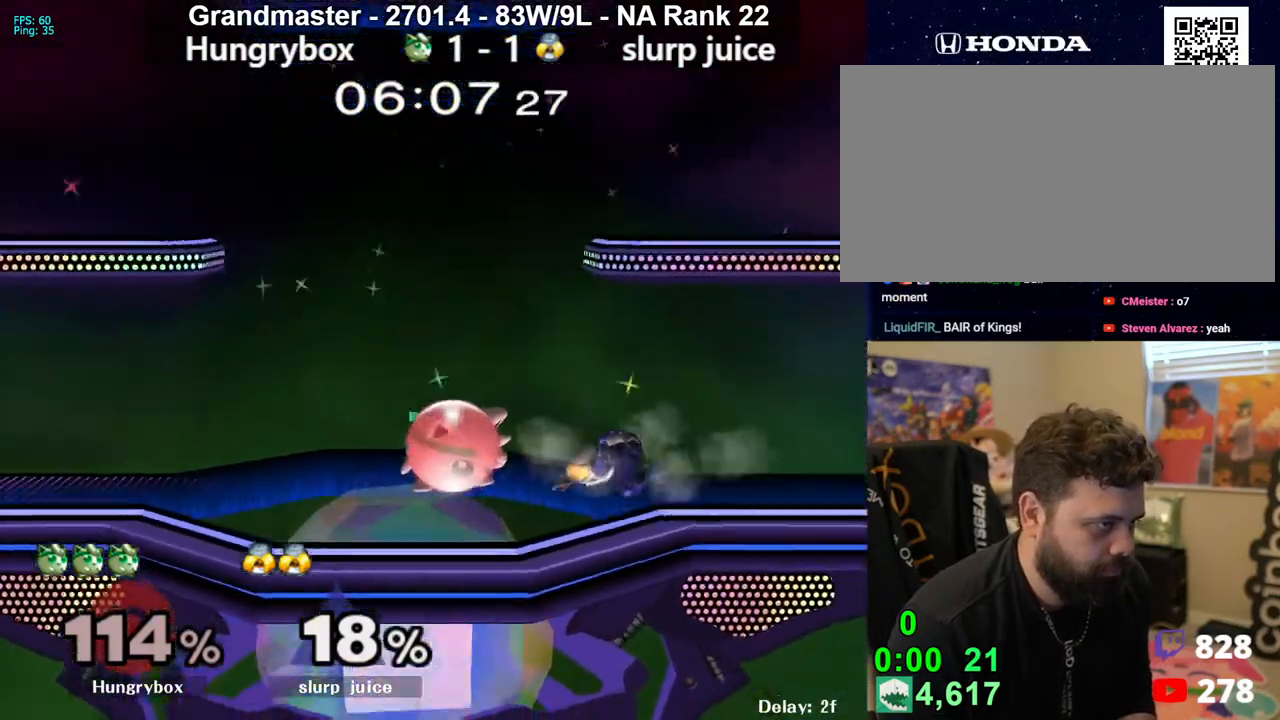
{"buttons": ["Z"], "left_stick": "right", "right_stick": "right", "events": [[50, "R1", "up"], [50, "left_stick", "up"], [133, "left_stick", "down-left"], [150, "R1", "down"], [233, "R1", "up"], [267, "left_stick", "center"], [350, "left_stick", "up"], [450, "left_stick", "right"], [483, "Z", "down"], [483, "right_stick", "right"]]}
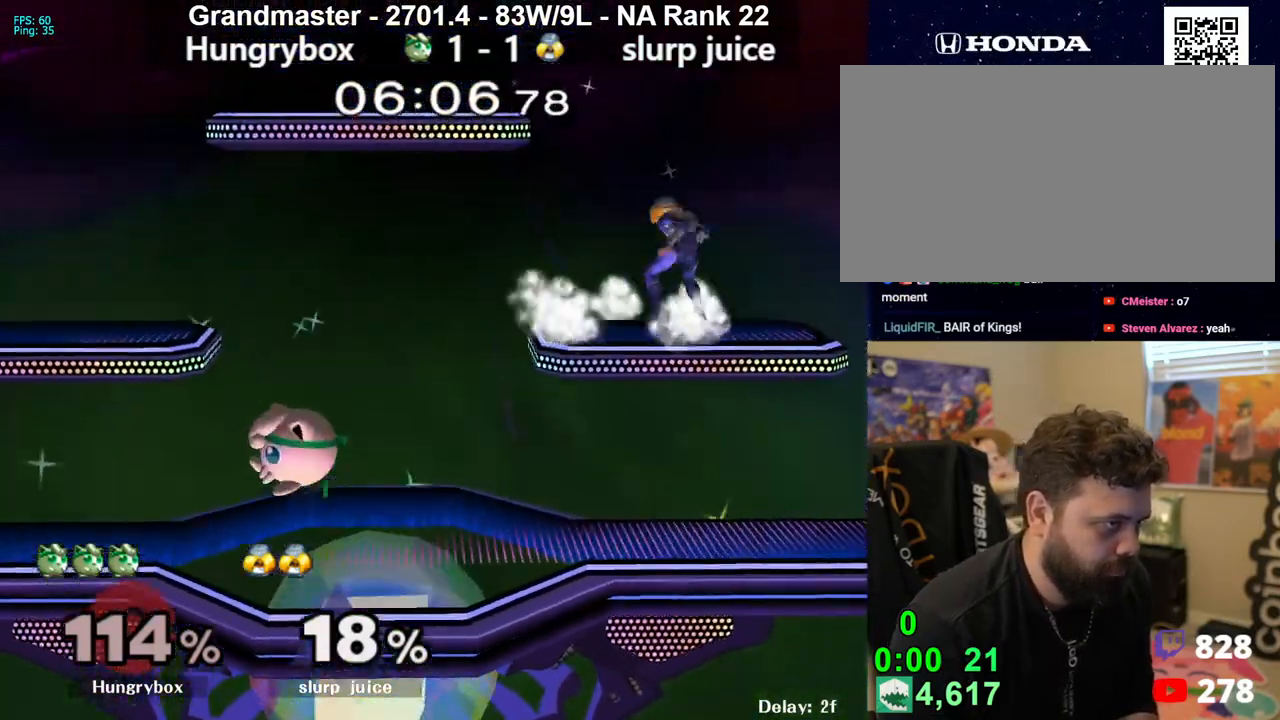
{"buttons": [], "left_stick": "up-right", "right_stick": "center", "events": [[33, "left_stick", "left"], [83, "Z", "up"], [100, "right_stick", "center"], [250, "left_stick", "right"], [483, "left_stick", "up-right"]]}
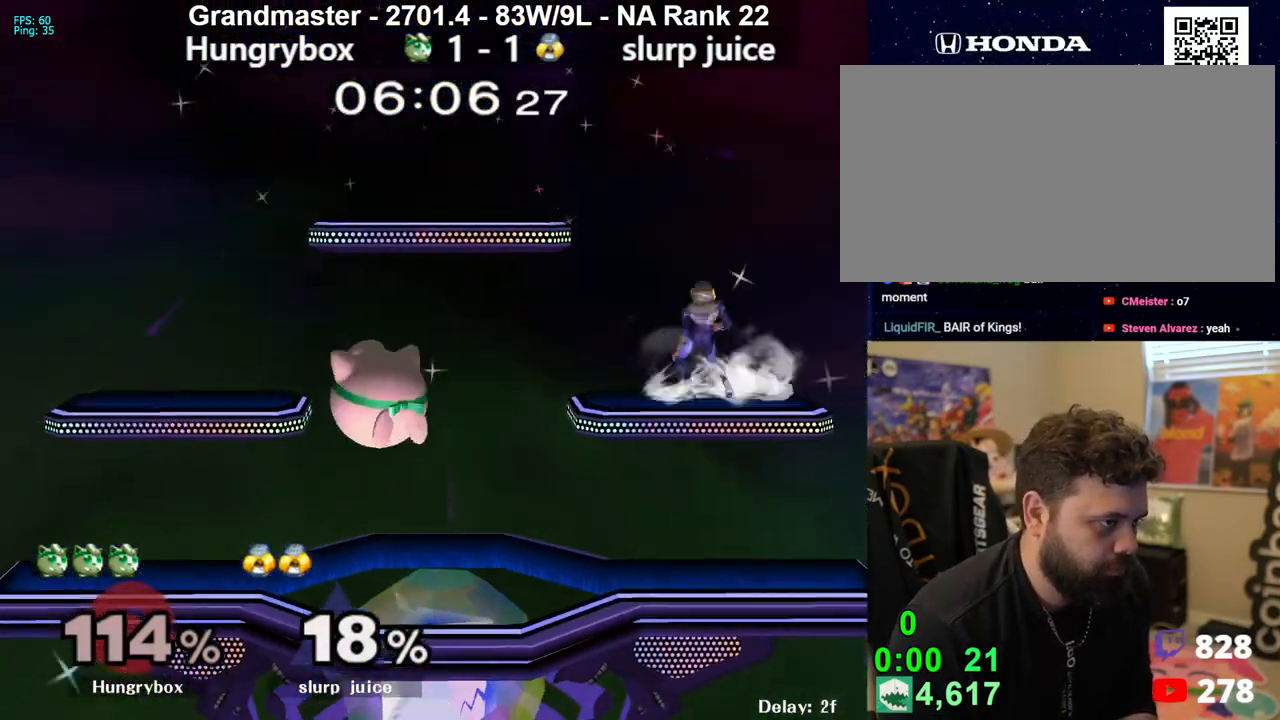
{"buttons": [], "left_stick": "center", "right_stick": "center", "events": [[50, "right_stick", "right"], [100, "R1", "down"], [133, "right_stick", "center"], [150, "left_stick", "left"], [183, "R1", "up"], [383, "left_stick", "center"]]}
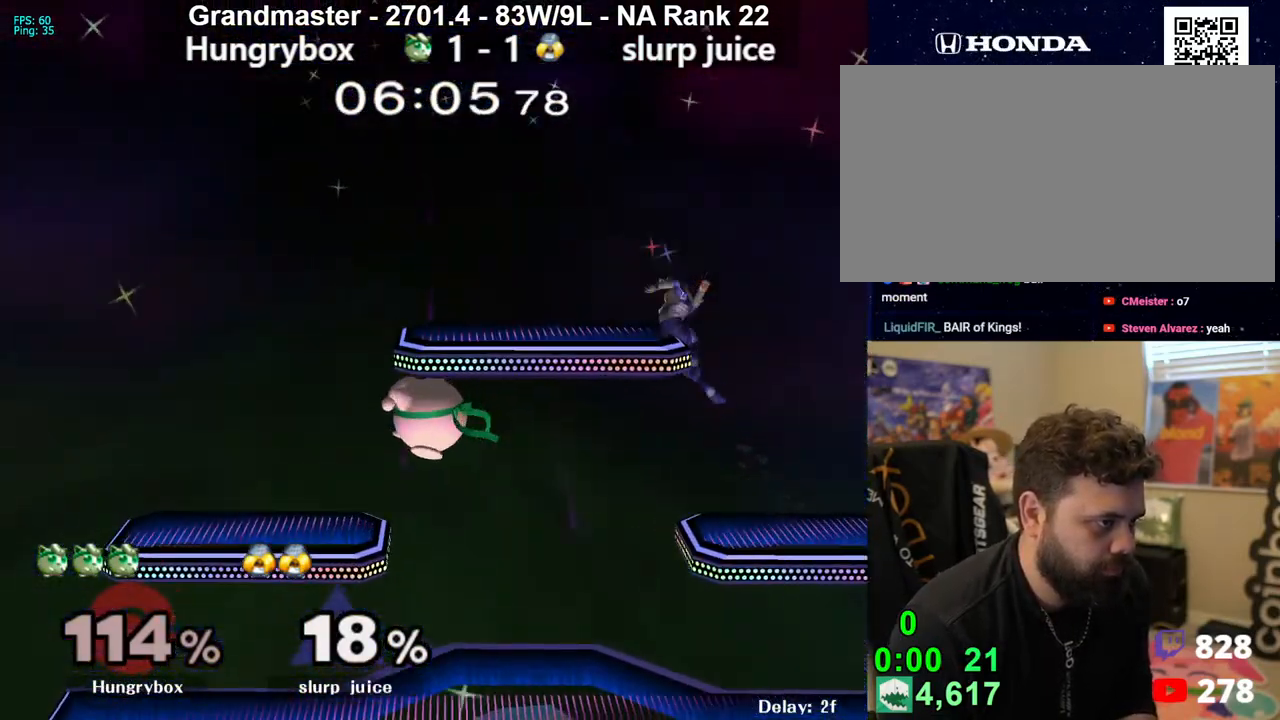
{"buttons": ["Z"], "left_stick": "down-left", "right_stick": "center", "events": [[17, "left_stick", "down"], [167, "left_stick", "right"], [217, "right_stick", "right"], [233, "Z", "down"], [317, "Z", "up"], [317, "left_stick", "center"], [333, "right_stick", "center"], [350, "Z", "down"], [417, "Z", "up"], [433, "Z", "down"], [483, "left_stick", "down-left"]]}
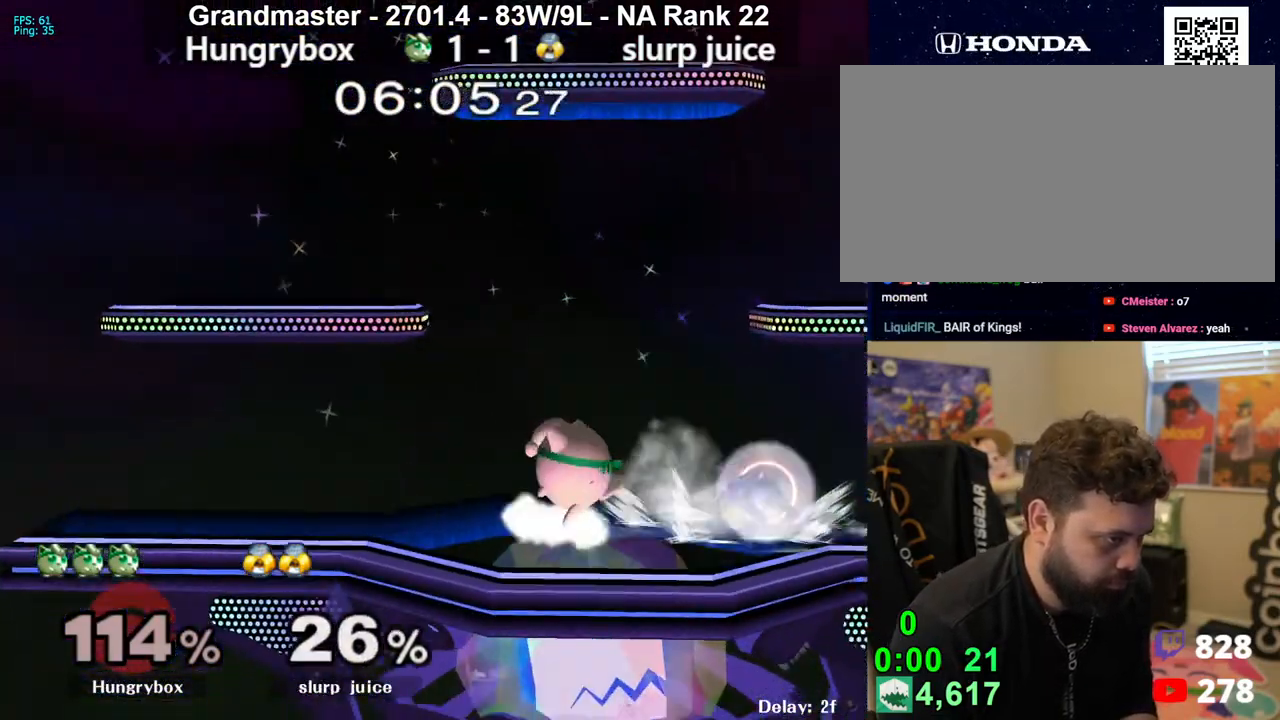
{"buttons": ["Z"], "left_stick": "right", "right_stick": "center", "events": [[50, "Z", "up"], [83, "left_stick", "down"], [333, "left_stick", "up"], [383, "left_stick", "up-right"], [417, "right_stick", "right"], [433, "Z", "down"], [483, "left_stick", "right"], [483, "right_stick", "center"]]}
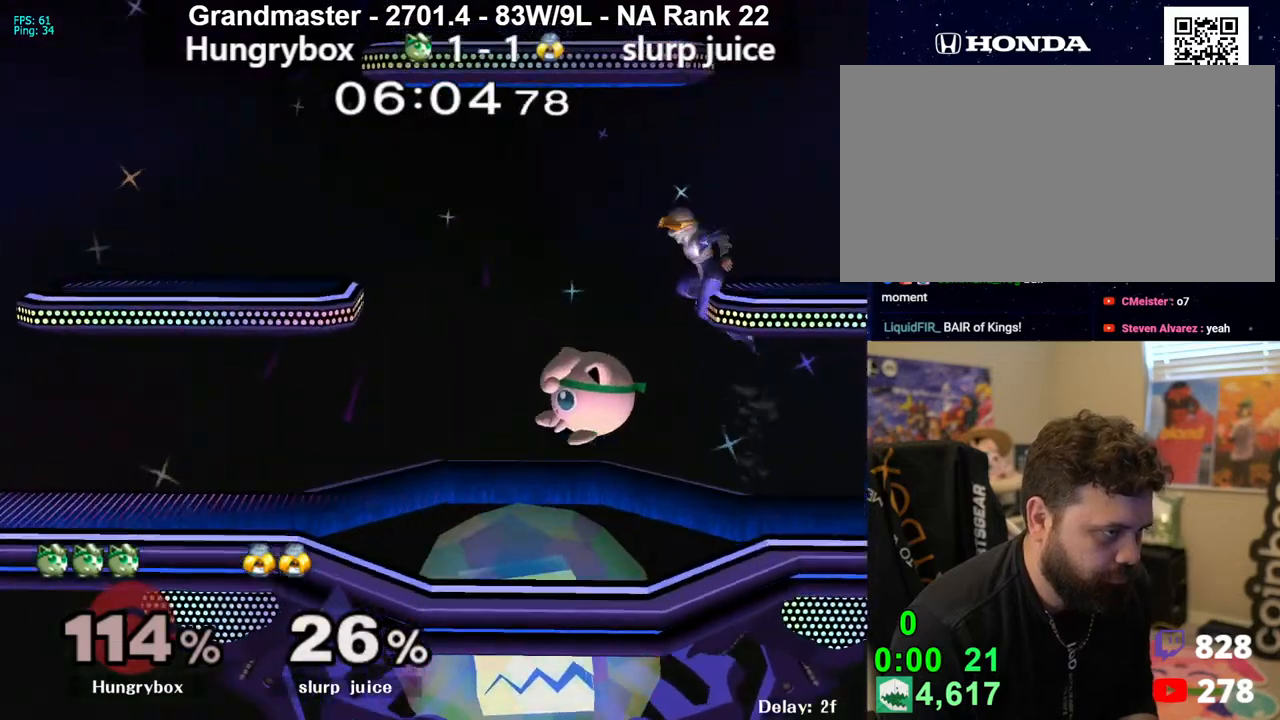
{"buttons": [], "left_stick": "right", "right_stick": "center", "events": [[17, "Z", "up"], [17, "left_stick", "up-right"], [33, "left_stick", "left"], [217, "left_stick", "right"]]}
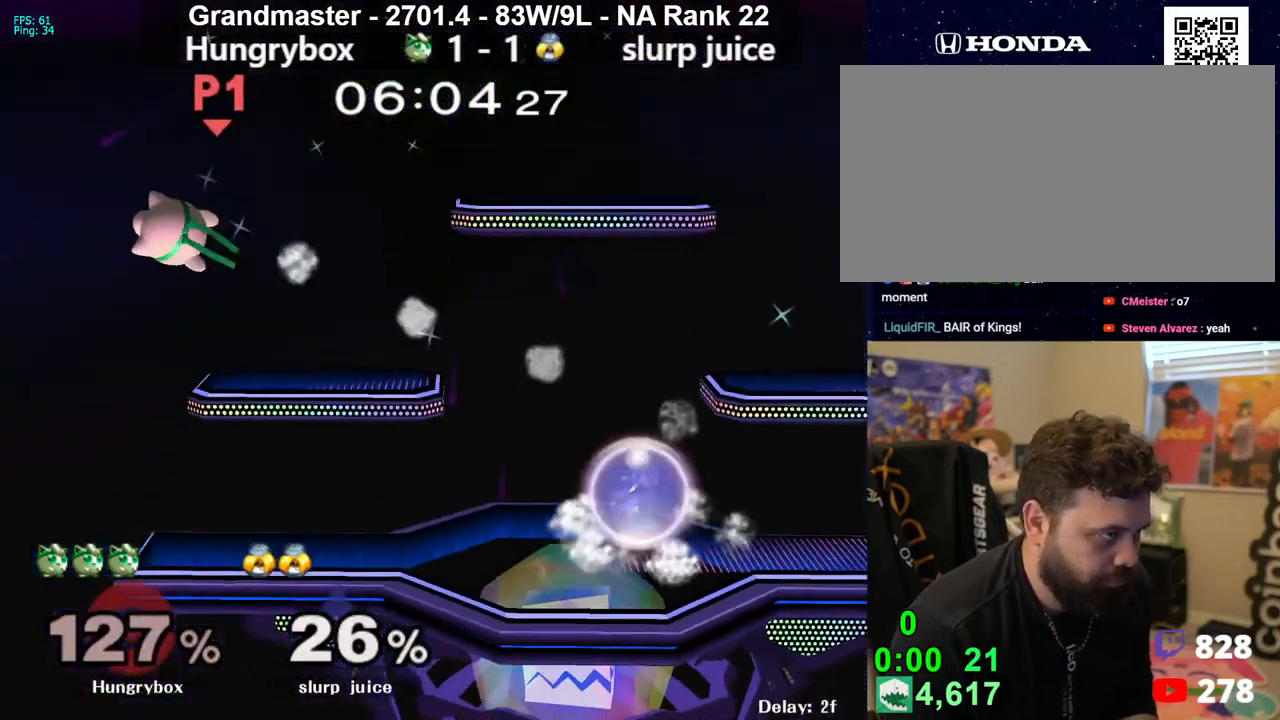
{"buttons": [], "left_stick": "right", "right_stick": "center", "events": []}
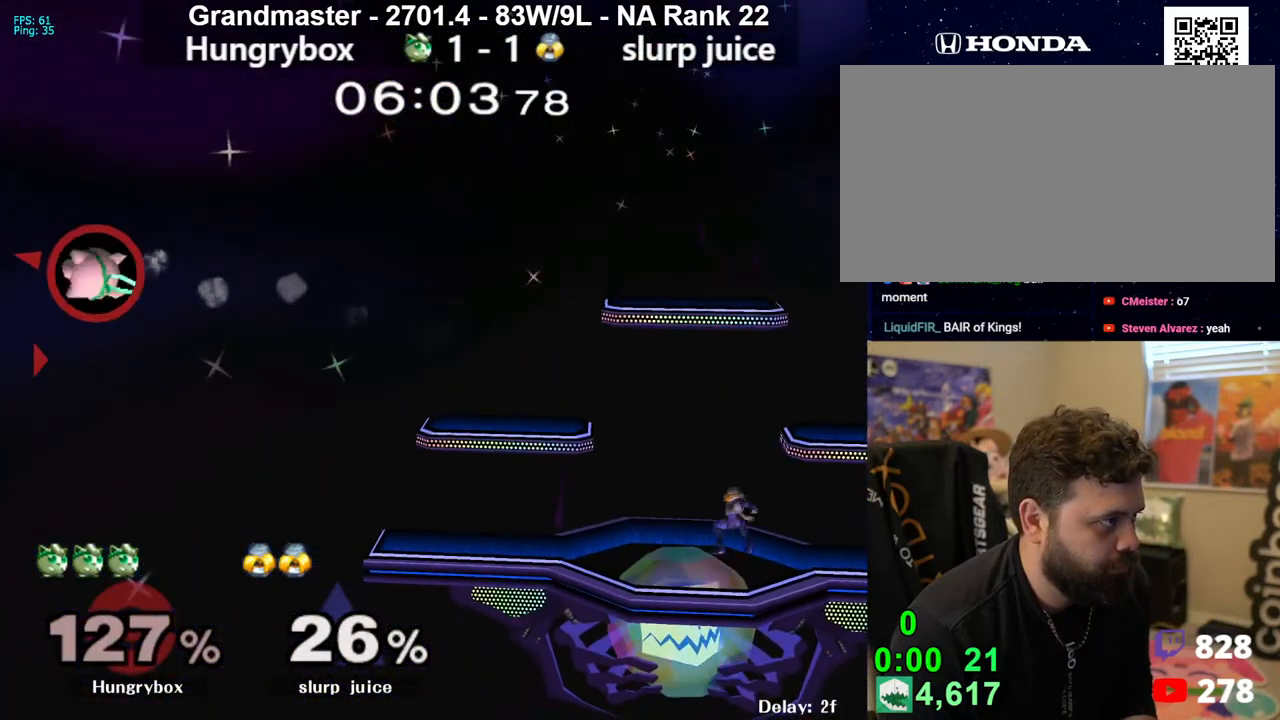
{"buttons": [], "left_stick": "right", "right_stick": "center", "events": []}
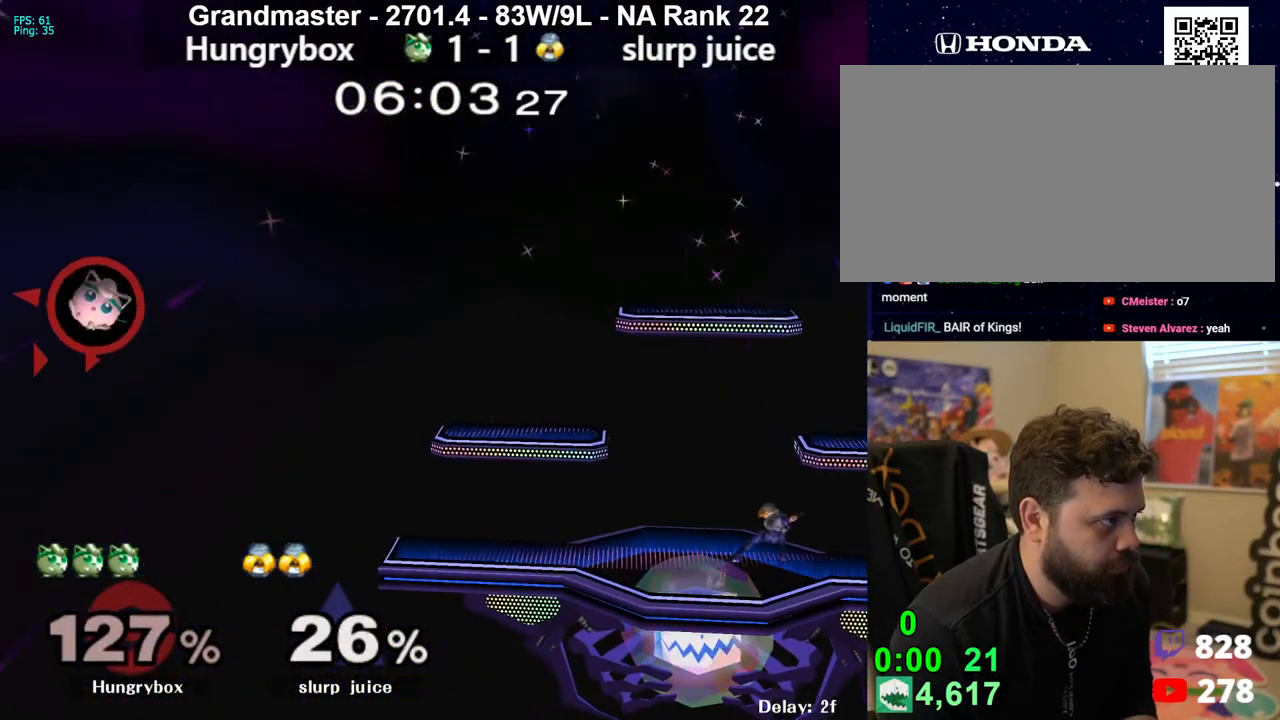
{"buttons": [], "left_stick": "right", "right_stick": "center", "events": []}
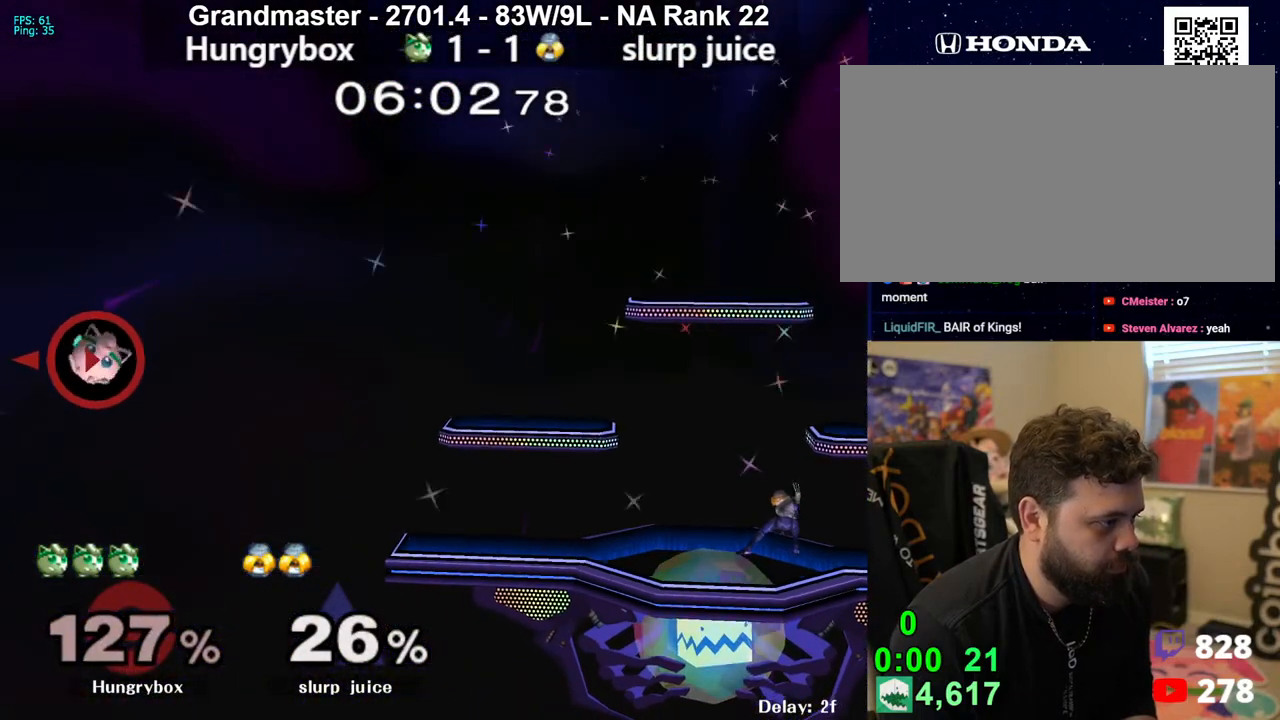
{"buttons": [], "left_stick": "right", "right_stick": "up-left", "events": [[100, "left_stick", "up-right"], [217, "right_stick", "left"], [233, "left_stick", "right"], [283, "Z", "down"], [317, "right_stick", "up-left"], [433, "Z", "up"]]}
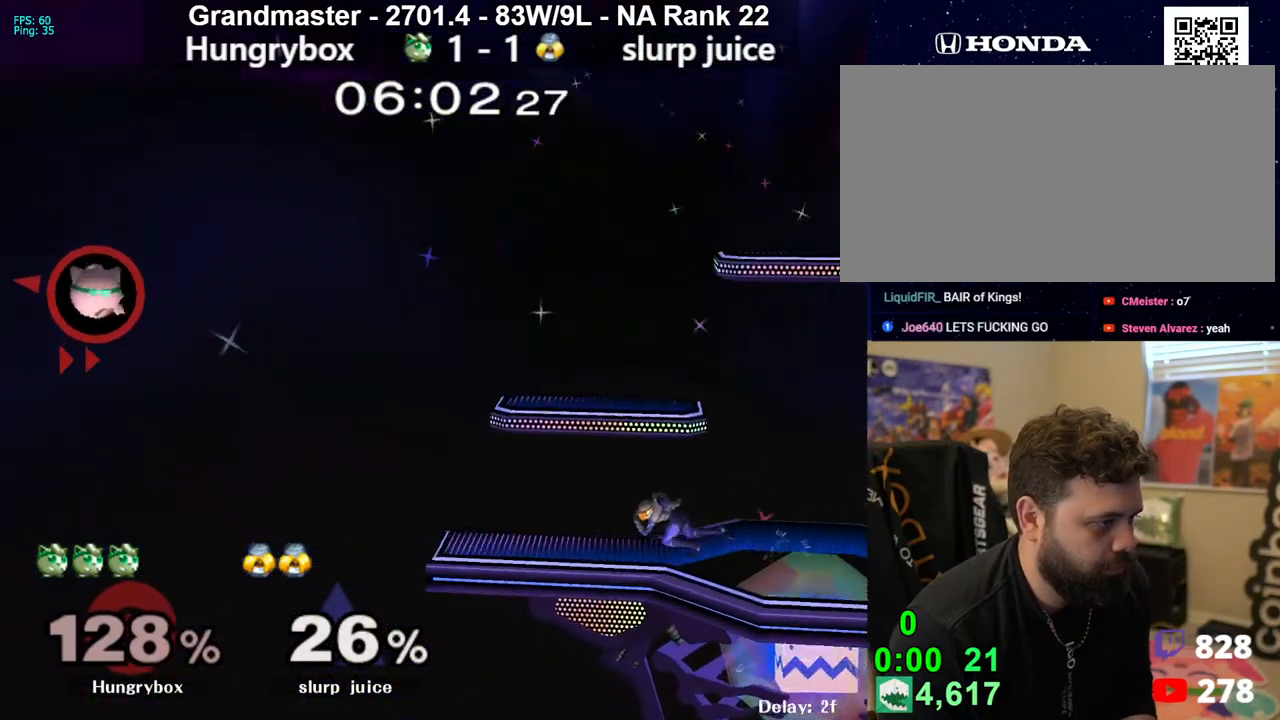
{"buttons": [], "left_stick": "right", "right_stick": "center", "events": [[17, "right_stick", "center"]]}
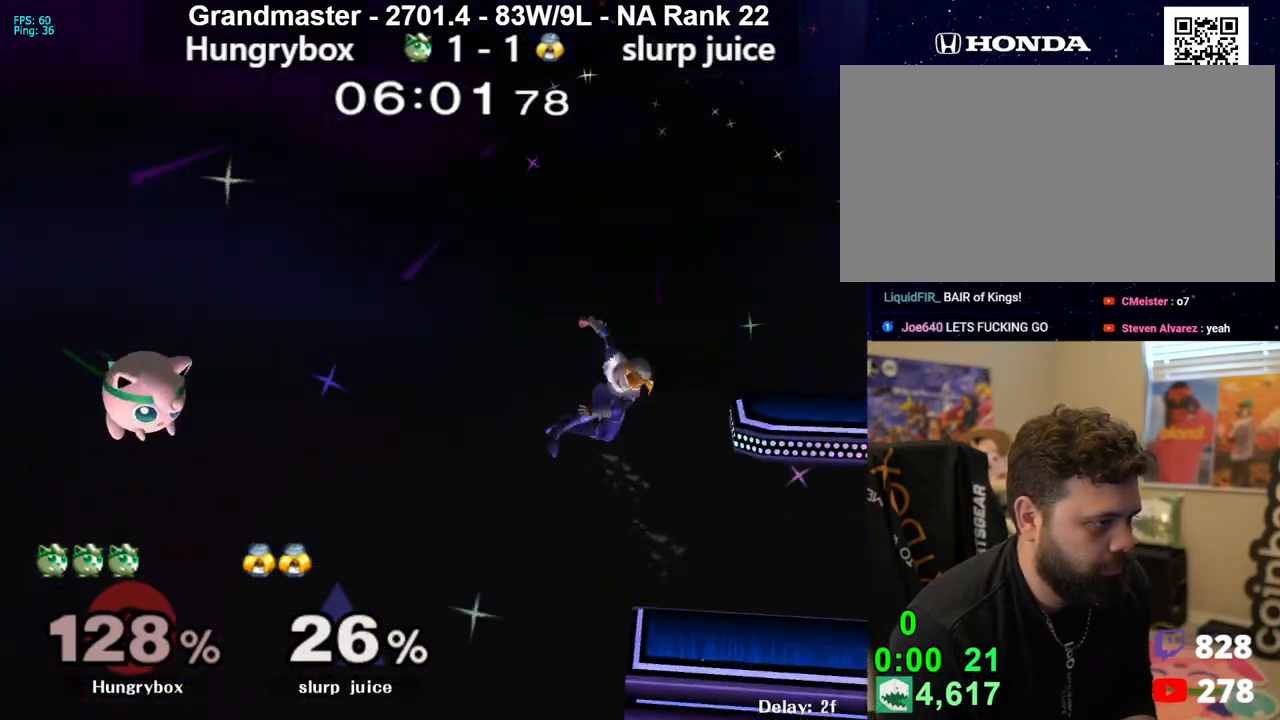
{"buttons": [], "left_stick": "center", "right_stick": "center", "events": [[67, "left_stick", "up-right"], [100, "right_stick", "left"], [233, "left_stick", "left"], [317, "right_stick", "center"], [350, "left_stick", "center"], [400, "left_stick", "left"], [483, "left_stick", "center"]]}